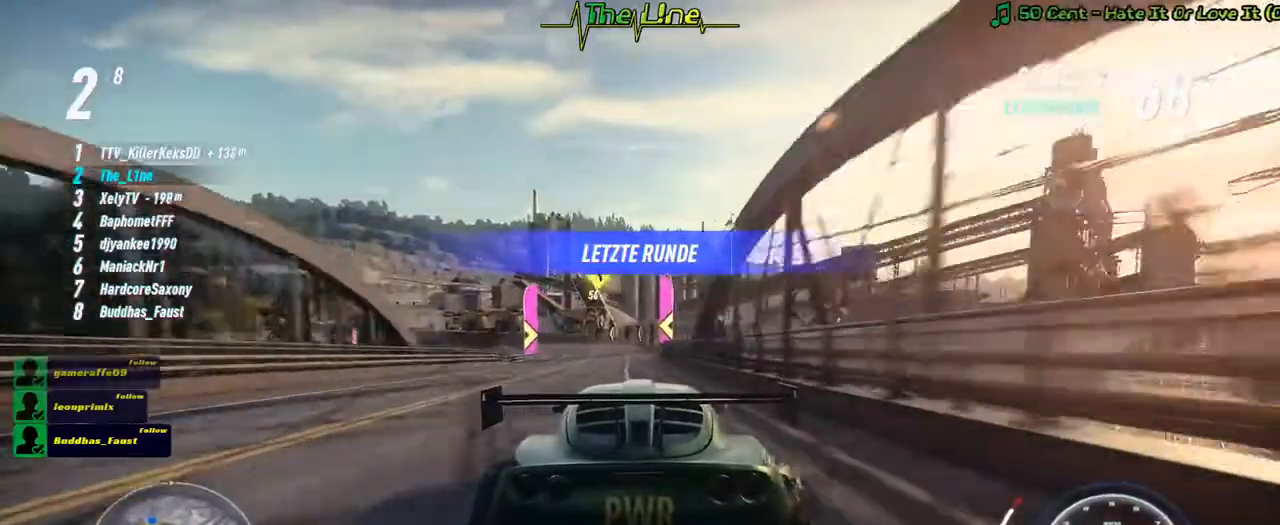
Gameplay with a controller (Xbox layout); each line is a JSON object with the inputs held at the frame after it. "events" lists button and stick changes between this image and that frame as [ms after this image, input, new state], when the widget could be followed in between.
{"buttons": ["R2"], "left_stick": "up-left", "right_stick": "center", "events": [[84, "left_stick", "center"], [300, "left_stick", "left"], [434, "left_stick", "up-left"]]}
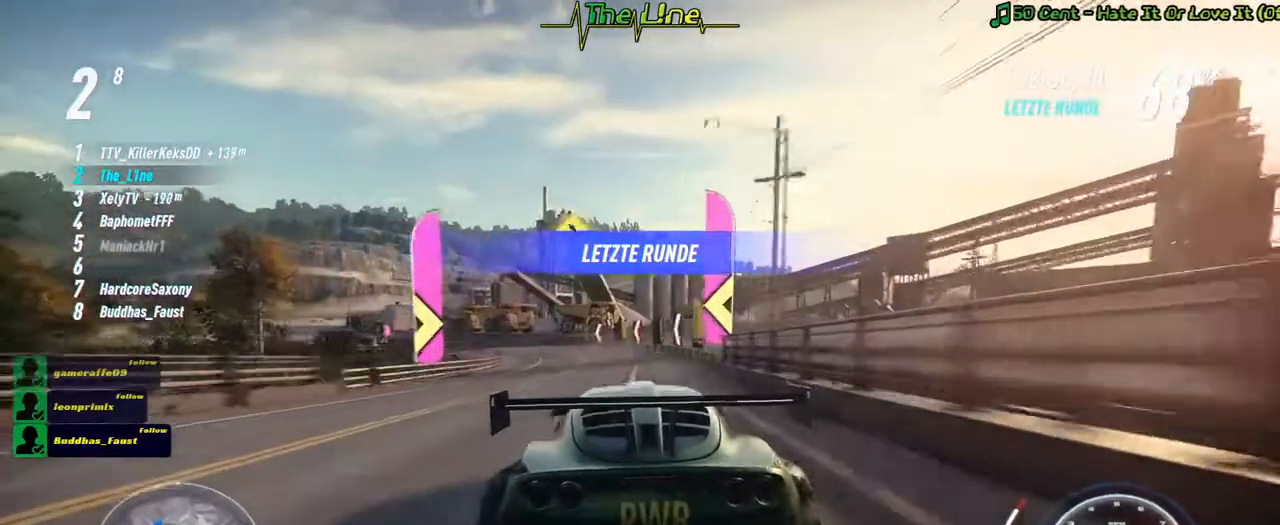
{"buttons": ["R2"], "left_stick": "up-left", "right_stick": "center", "events": [[183, "left_stick", "center"], [400, "left_stick", "up-left"]]}
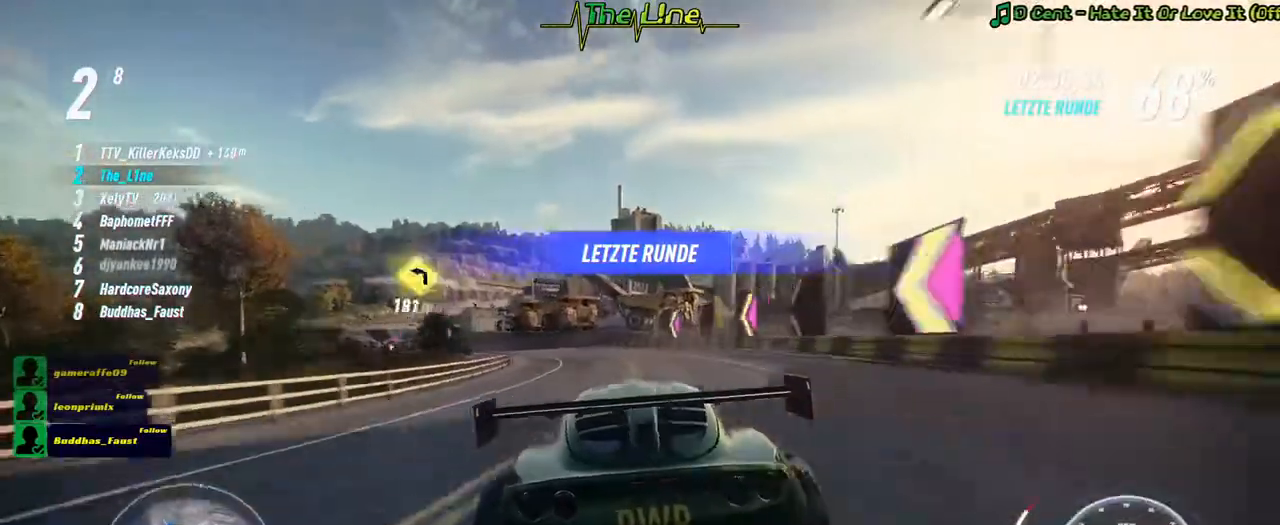
{"buttons": ["R2"], "left_stick": "left", "right_stick": "center", "events": [[17, "left_stick", "center"], [117, "left_stick", "left"], [200, "left_stick", "up-left"], [334, "left_stick", "center"], [384, "left_stick", "left"]]}
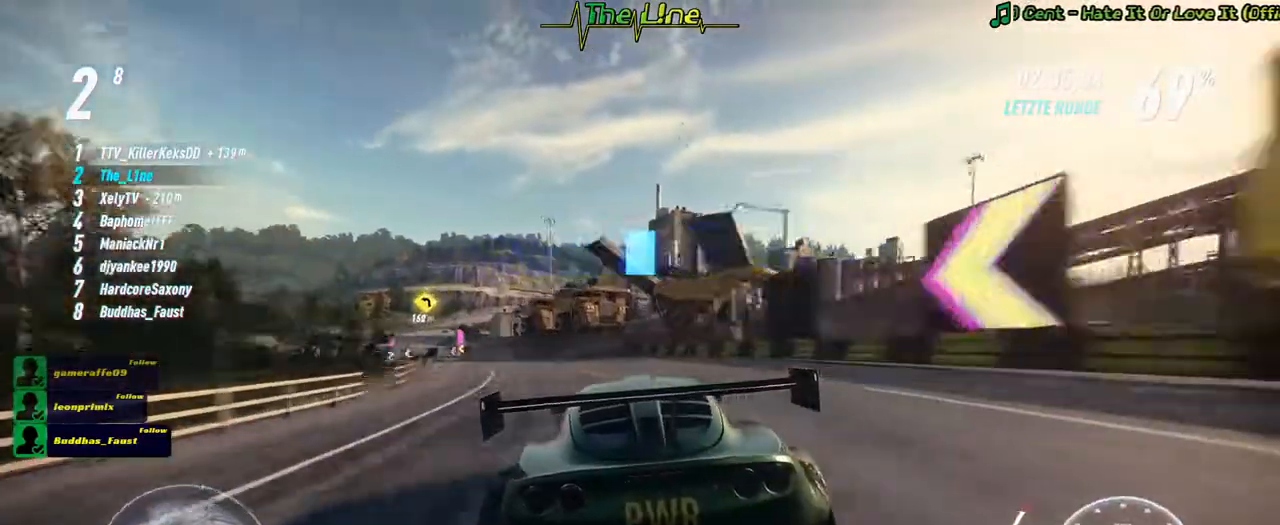
{"buttons": ["R2"], "left_stick": "up-left", "right_stick": "center", "events": [[166, "left_stick", "up-left"]]}
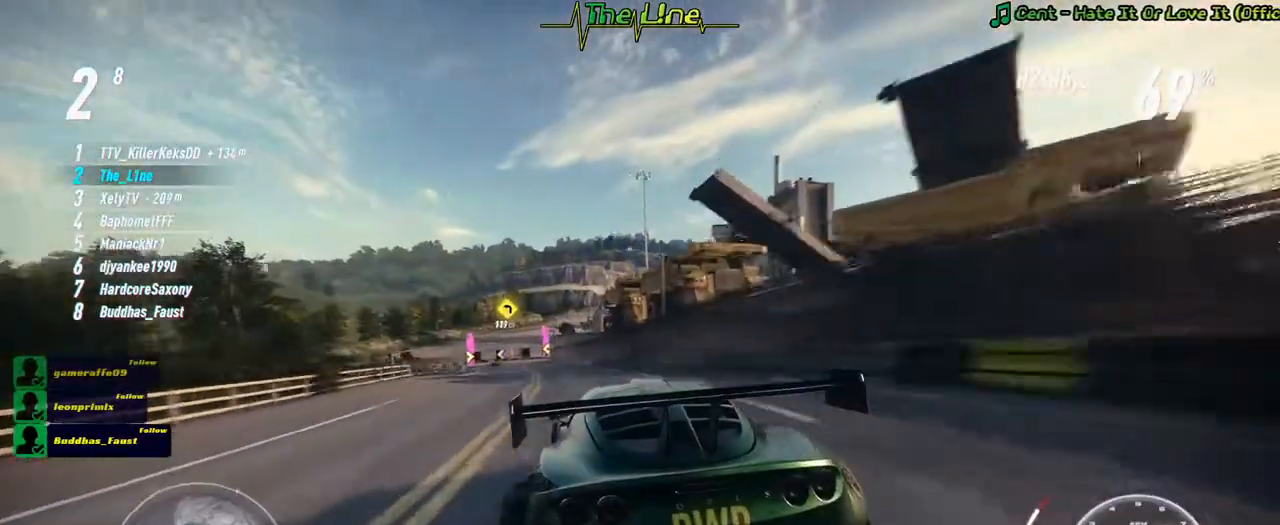
{"buttons": ["R2"], "left_stick": "up-left", "right_stick": "center", "events": [[34, "left_stick", "center"], [200, "left_stick", "up-left"], [300, "left_stick", "center"], [367, "left_stick", "up-left"]]}
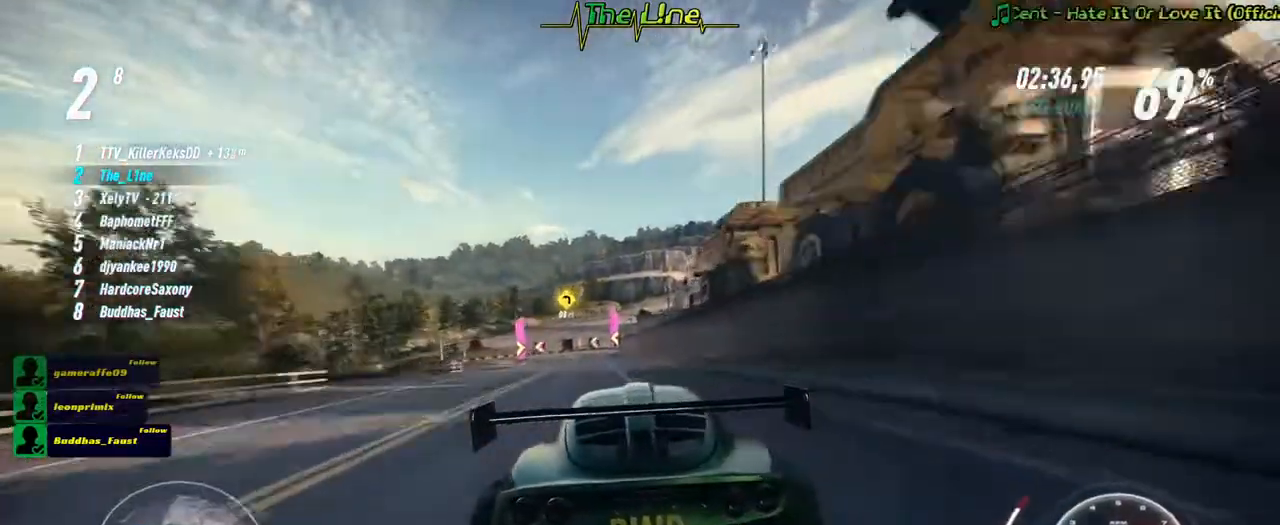
{"buttons": ["R2"], "left_stick": "left", "right_stick": "center", "events": [[50, "left_stick", "center"], [400, "left_stick", "left"]]}
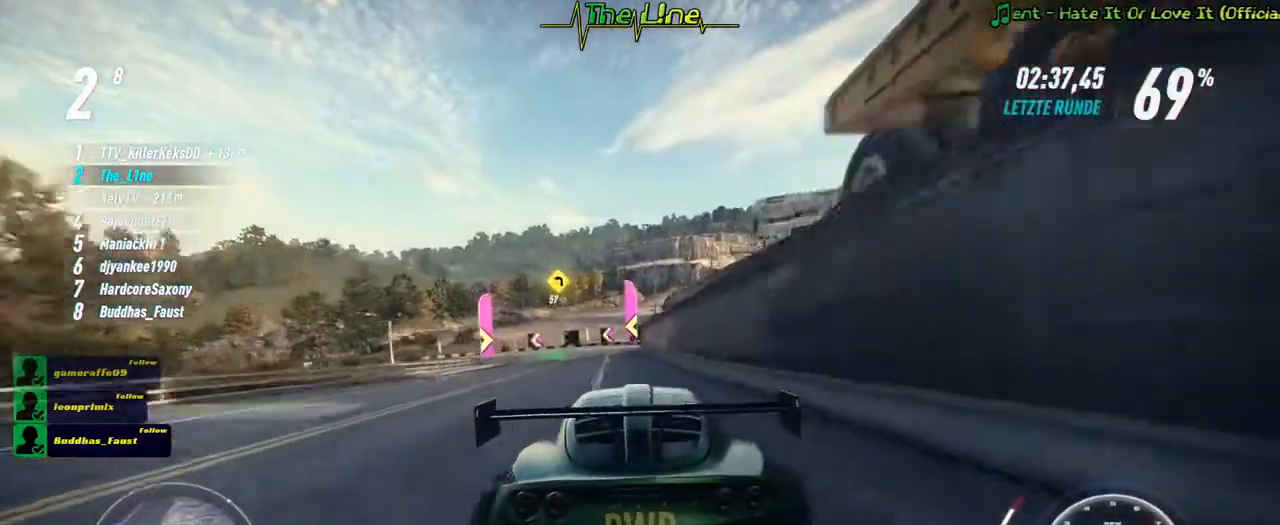
{"buttons": ["R2"], "left_stick": "left", "right_stick": "center", "events": []}
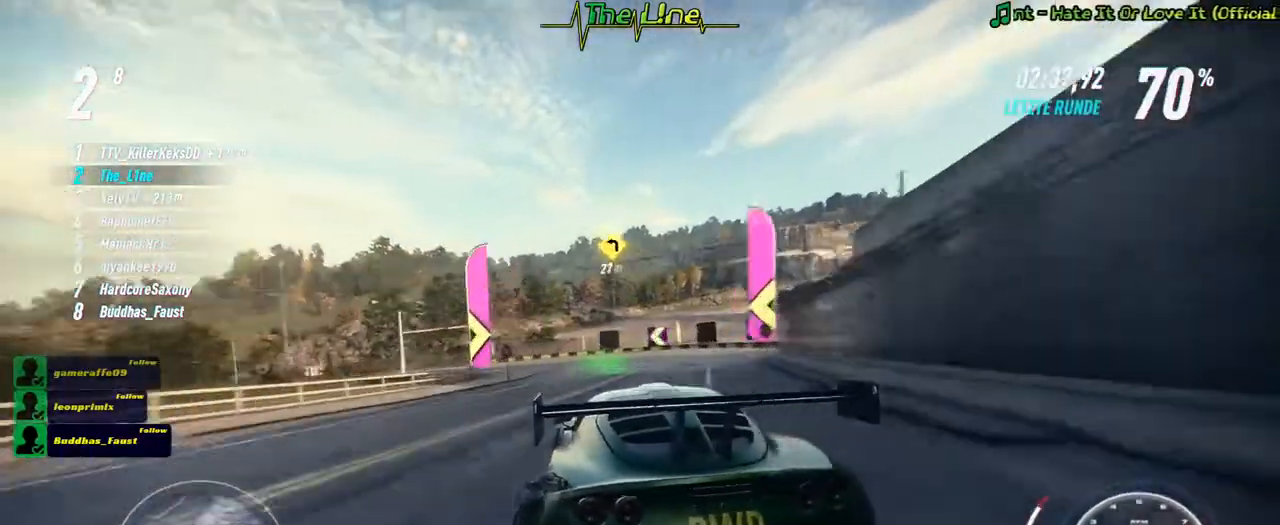
{"buttons": ["R2"], "left_stick": "left", "right_stick": "center", "events": []}
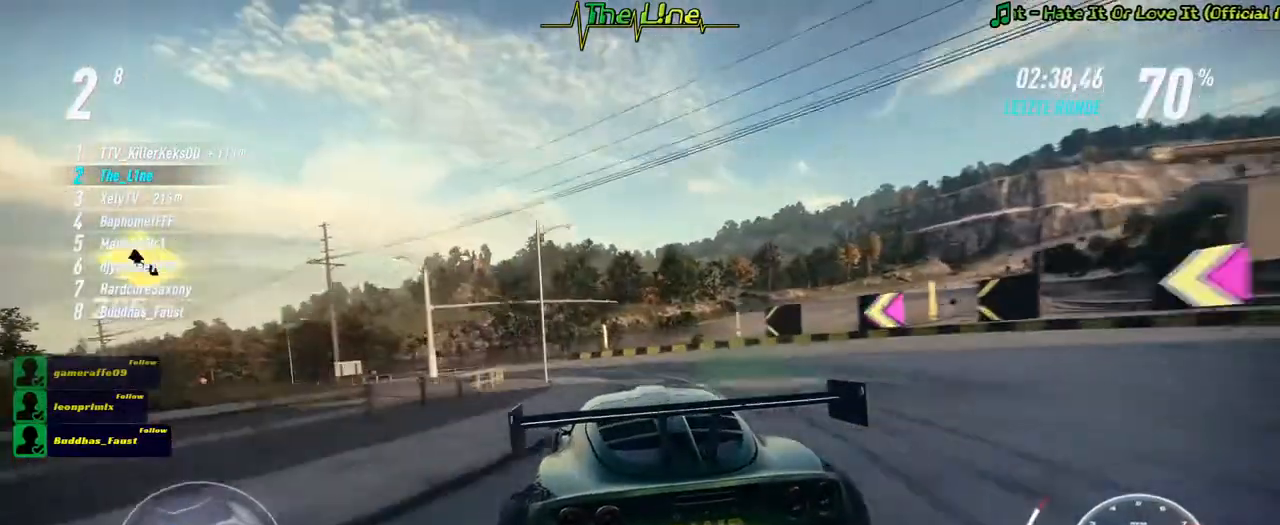
{"buttons": ["R2"], "left_stick": "left", "right_stick": "center", "events": []}
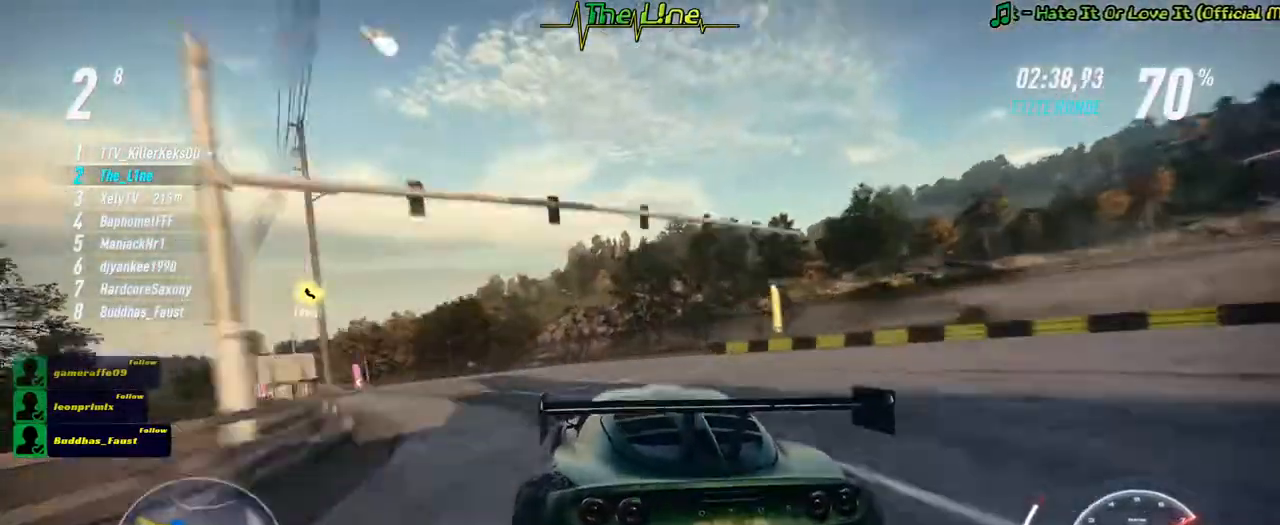
{"buttons": ["R2"], "left_stick": "left", "right_stick": "center", "events": []}
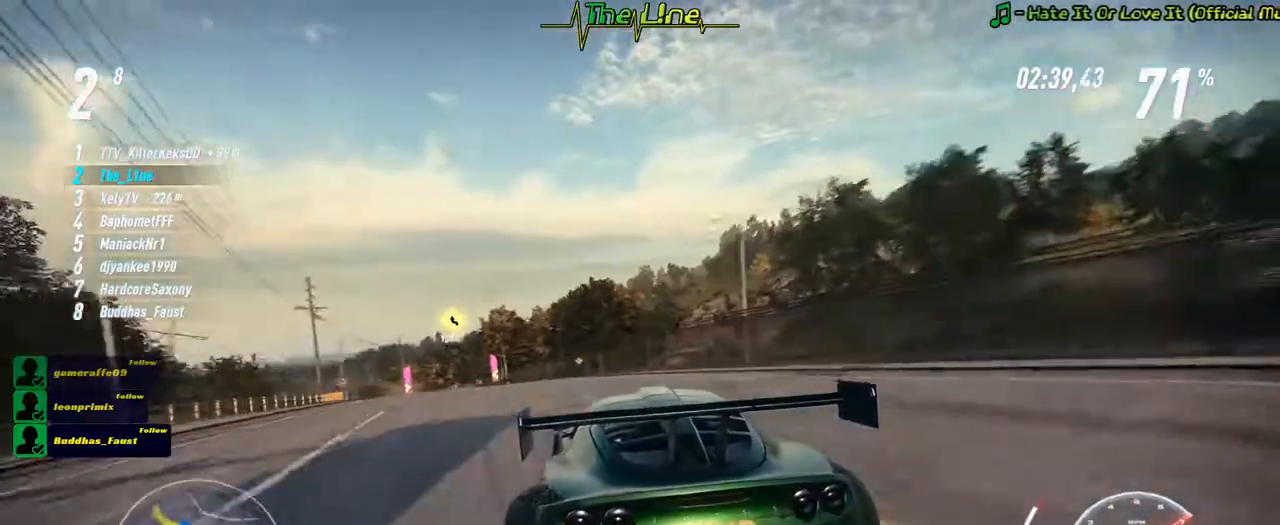
{"buttons": ["R2"], "left_stick": "center", "right_stick": "center", "events": [[84, "left_stick", "center"], [317, "left_stick", "left"], [417, "left_stick", "center"]]}
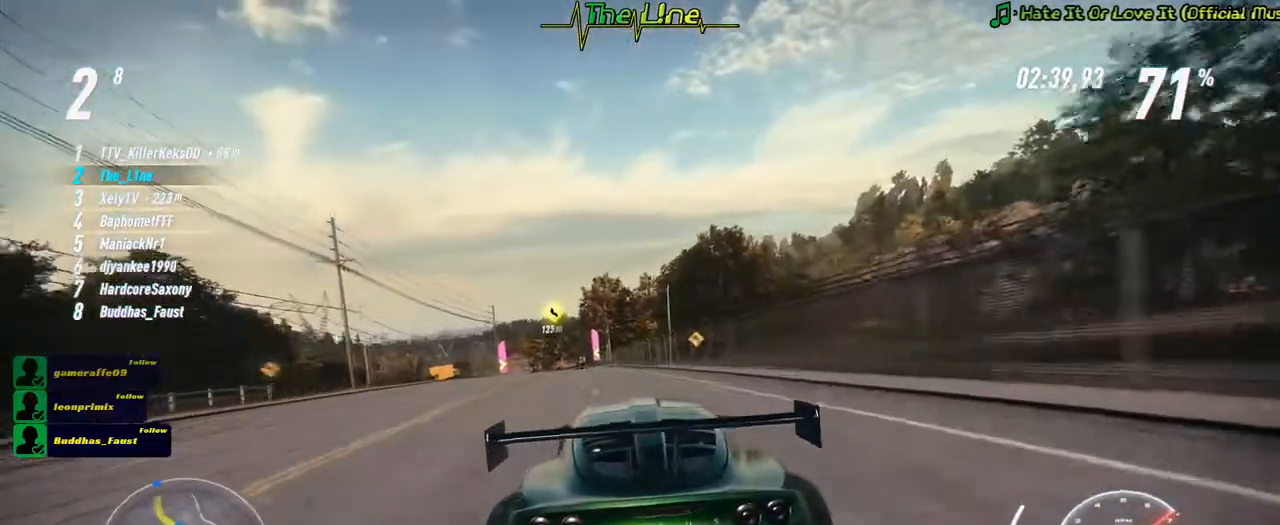
{"buttons": ["R2"], "left_stick": "up-left", "right_stick": "center", "events": [[133, "left_stick", "up-left"], [250, "left_stick", "center"], [450, "left_stick", "up-left"]]}
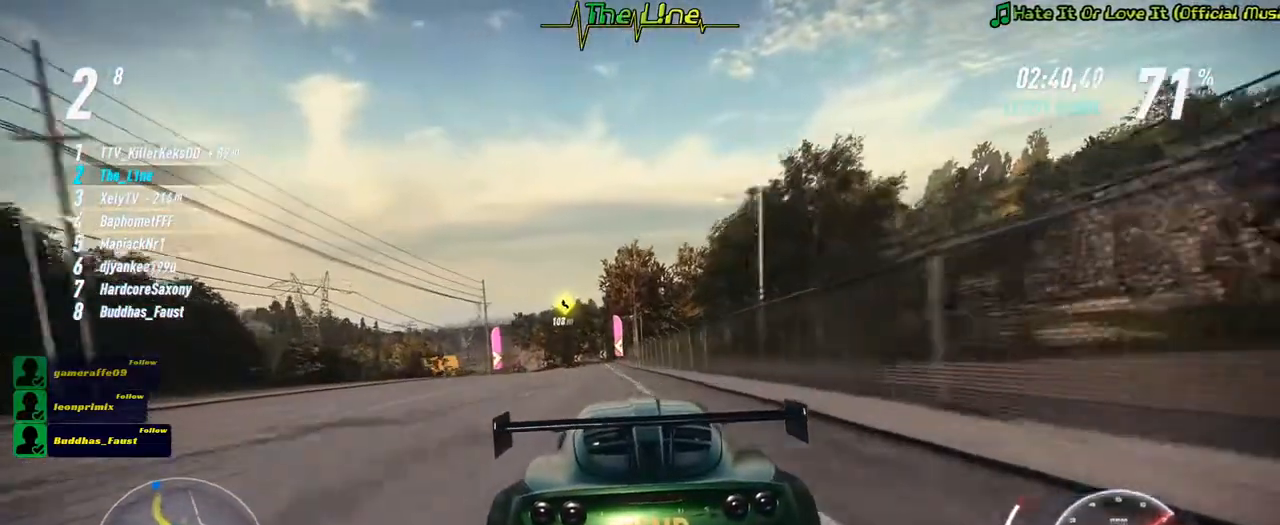
{"buttons": ["R2"], "left_stick": "center", "right_stick": "center", "events": [[50, "left_stick", "center"], [184, "left_stick", "left"], [250, "left_stick", "up-left"], [434, "left_stick", "center"]]}
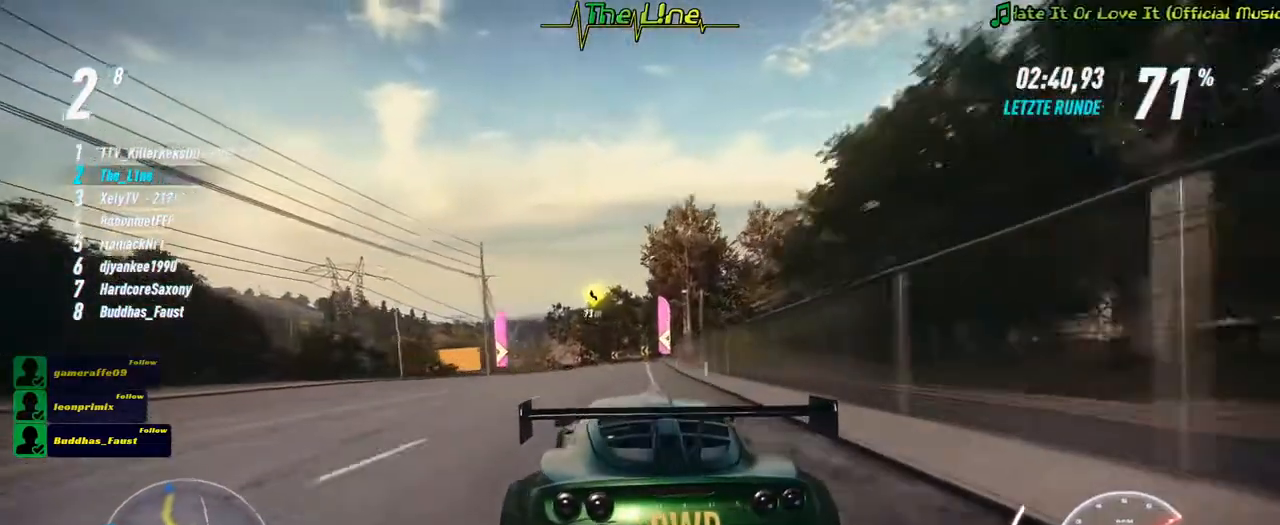
{"buttons": ["R2"], "left_stick": "up-left", "right_stick": "center", "events": [[100, "left_stick", "left"], [333, "left_stick", "center"], [450, "left_stick", "up-left"]]}
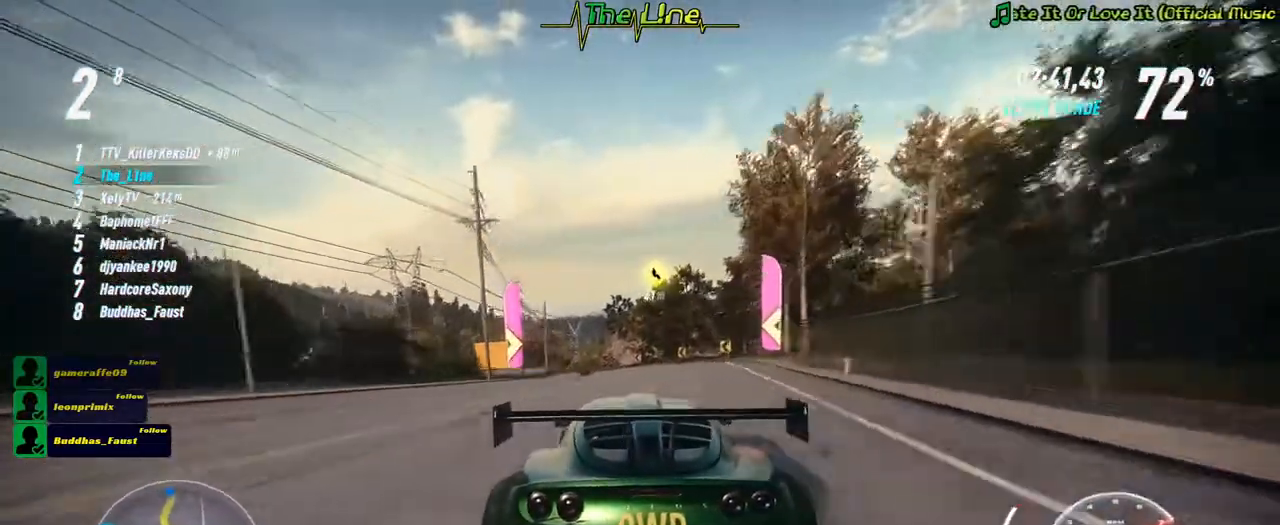
{"buttons": ["R2"], "left_stick": "up-left", "right_stick": "center", "events": [[50, "left_stick", "center"], [217, "left_stick", "left"], [334, "left_stick", "center"], [417, "left_stick", "up-left"]]}
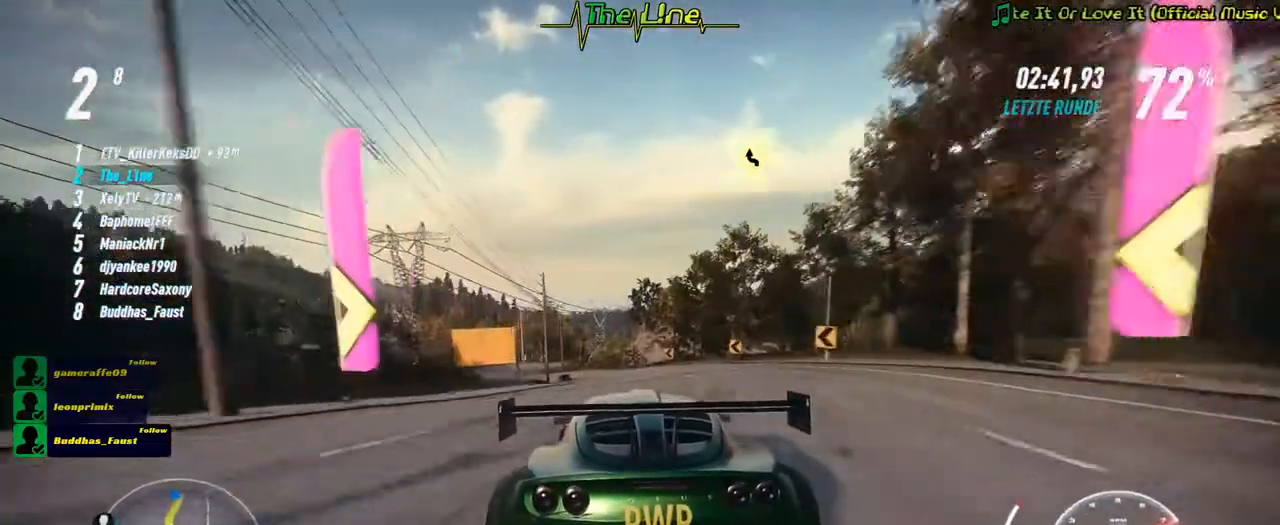
{"buttons": ["R2"], "left_stick": "center", "right_stick": "center", "events": [[383, "left_stick", "center"]]}
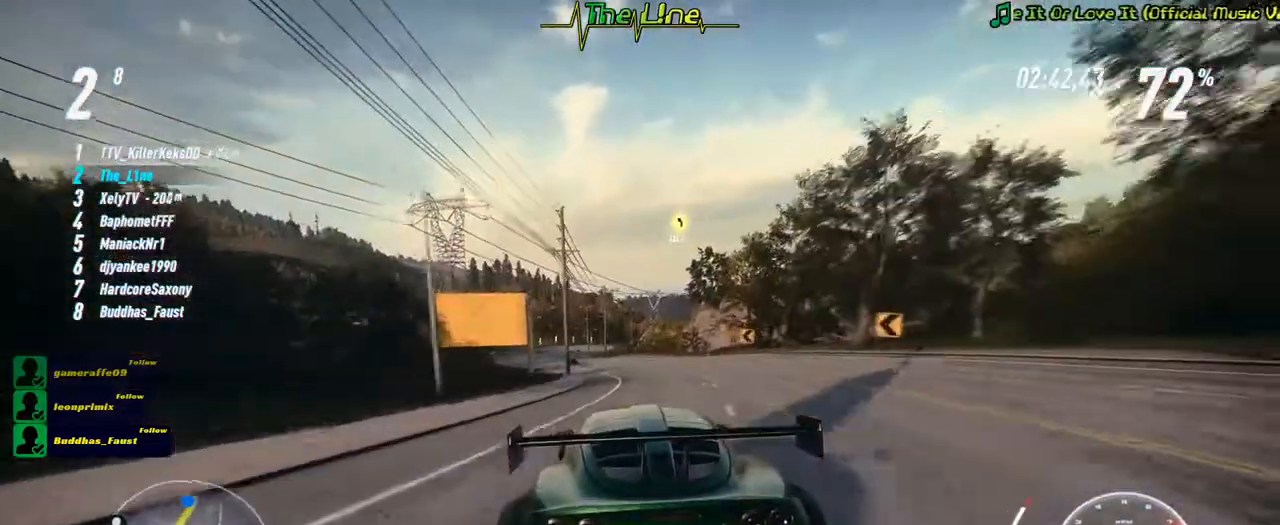
{"buttons": ["R2"], "left_stick": "left", "right_stick": "center", "events": [[134, "left_stick", "up-left"], [284, "left_stick", "center"], [417, "left_stick", "left"]]}
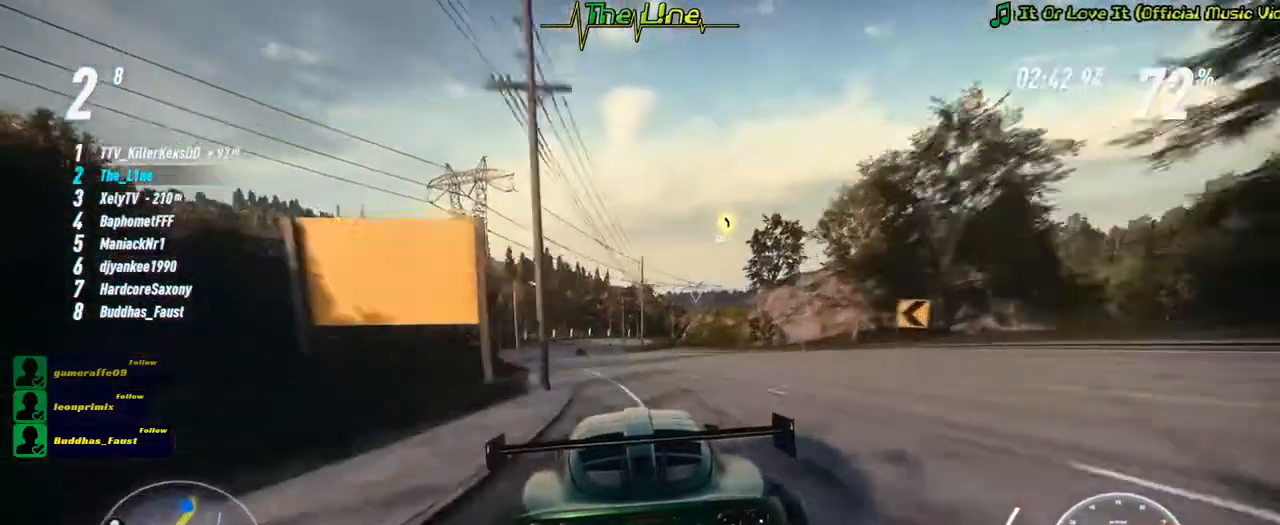
{"buttons": ["R2"], "left_stick": "center", "right_stick": "center", "events": [[16, "left_stick", "up-left"], [116, "left_stick", "center"], [217, "left_stick", "up-left"], [317, "left_stick", "center"]]}
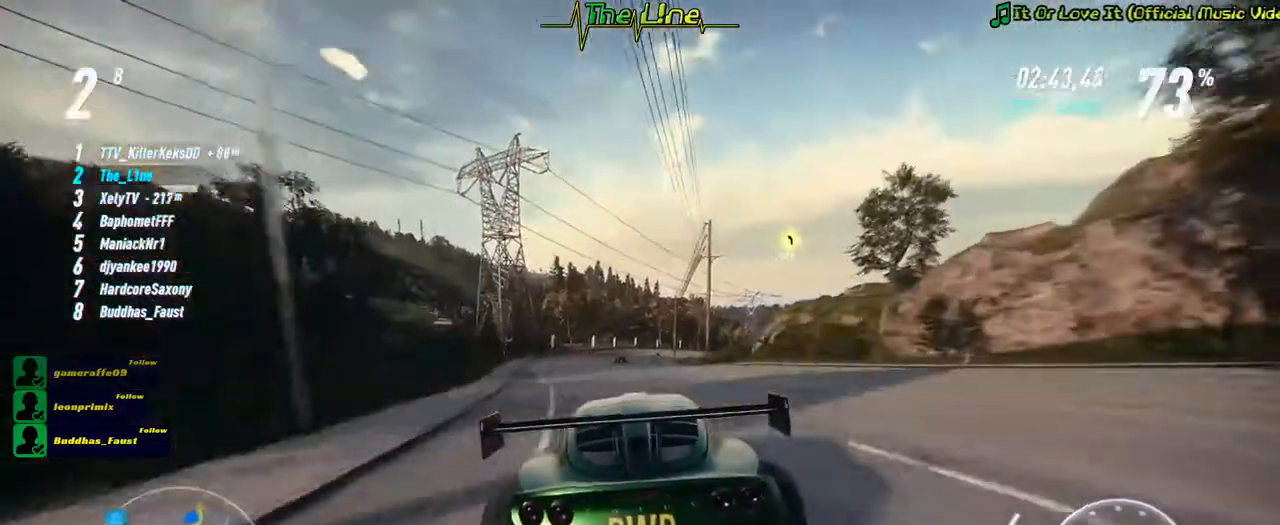
{"buttons": ["R2"], "left_stick": "center", "right_stick": "center", "events": []}
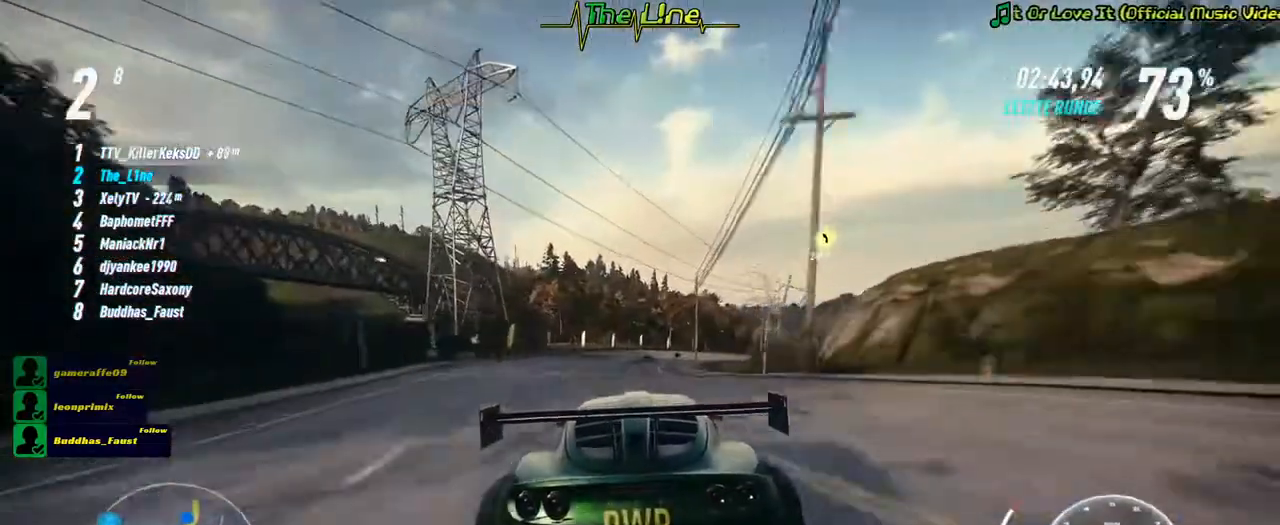
{"buttons": ["R2"], "left_stick": "right", "right_stick": "center", "events": [[400, "left_stick", "right"]]}
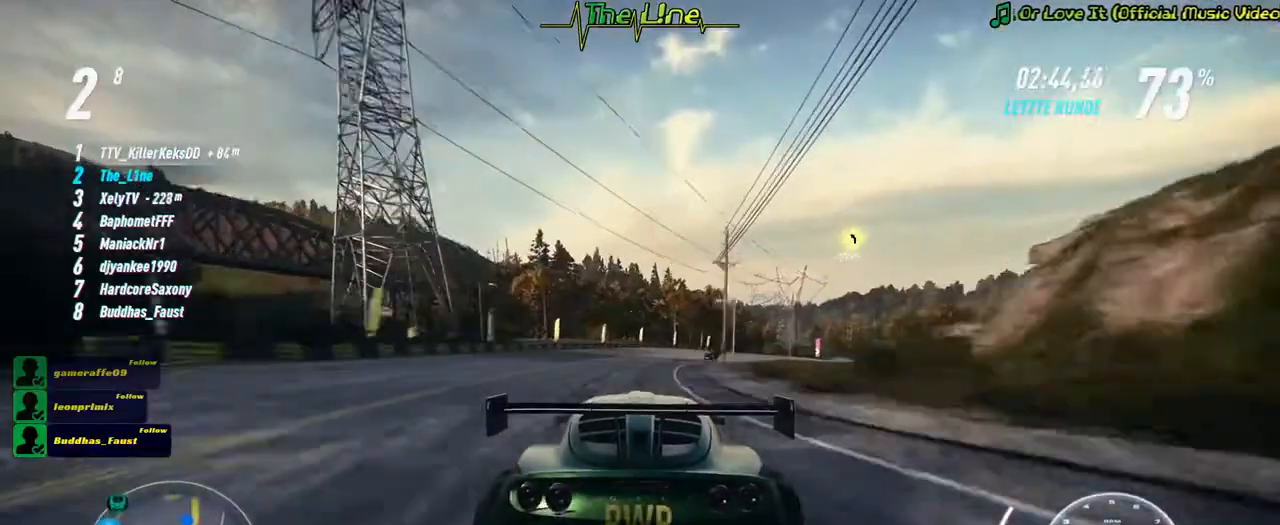
{"buttons": ["R2"], "left_stick": "right", "right_stick": "center", "events": [[34, "left_stick", "center"], [150, "left_stick", "right"], [334, "left_stick", "center"], [484, "left_stick", "right"]]}
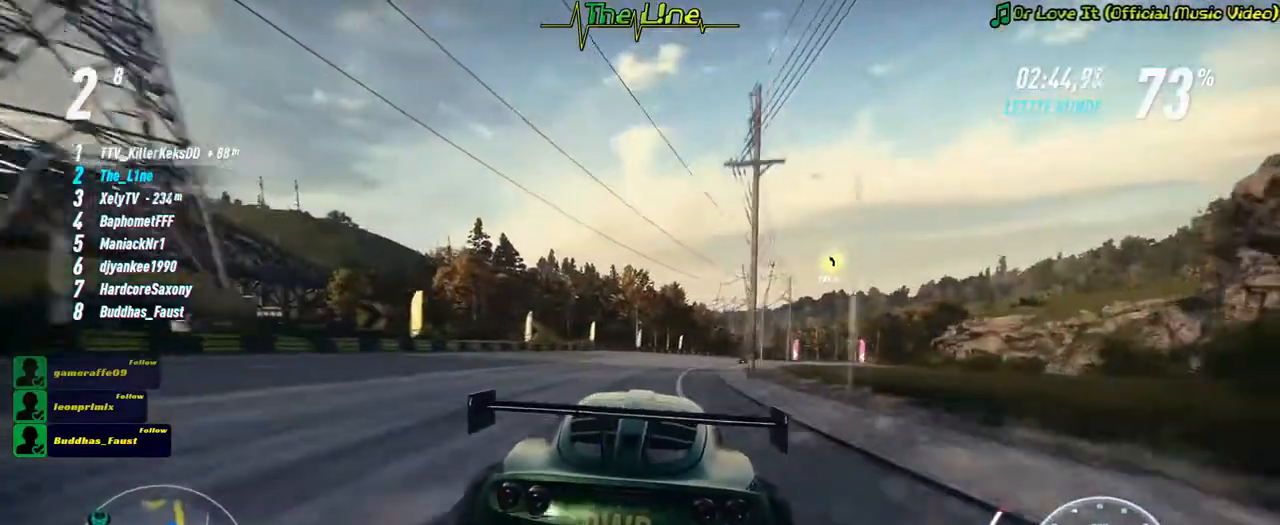
{"buttons": ["R2"], "left_stick": "right", "right_stick": "center", "events": [[200, "left_stick", "center"], [333, "left_stick", "right"]]}
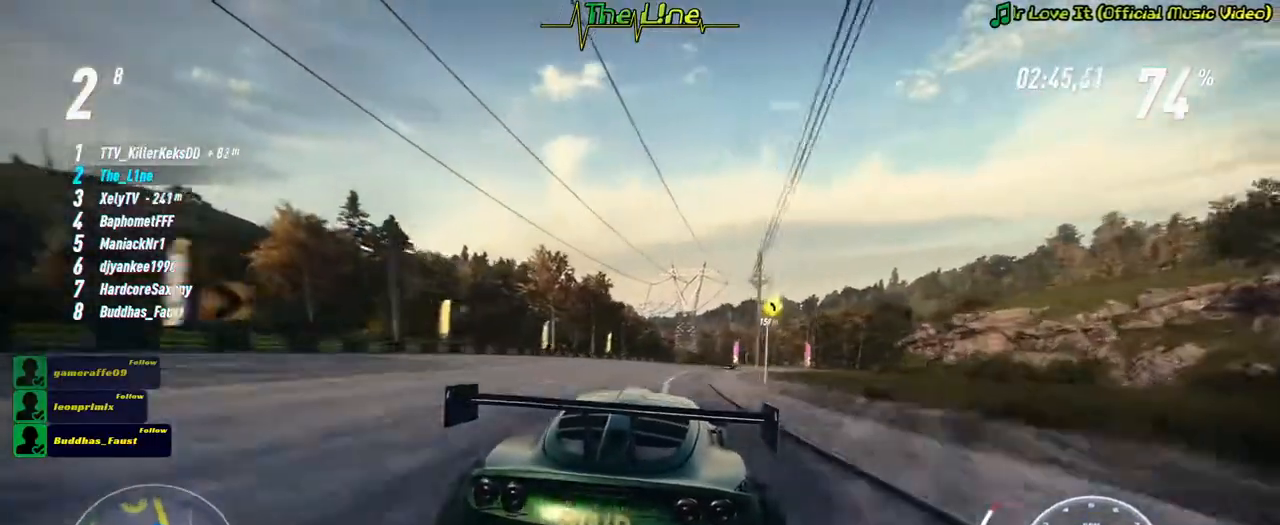
{"buttons": ["R2"], "left_stick": "center", "right_stick": "center", "events": [[67, "left_stick", "center"], [217, "left_stick", "right"], [351, "left_stick", "center"]]}
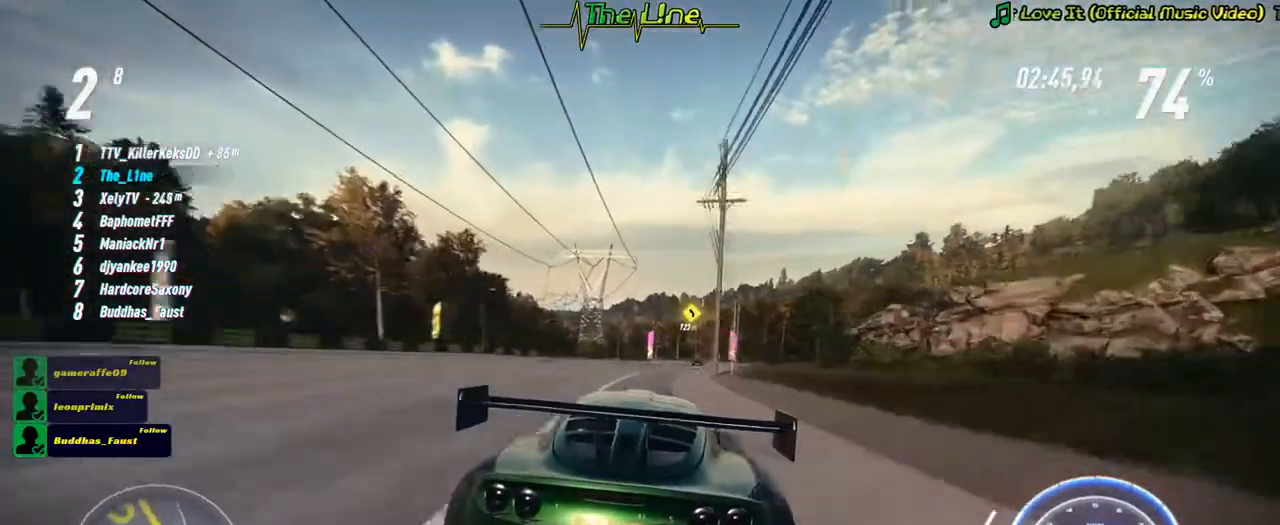
{"buttons": ["R2"], "left_stick": "center", "right_stick": "center", "events": [[384, "left_stick", "right"], [500, "left_stick", "center"]]}
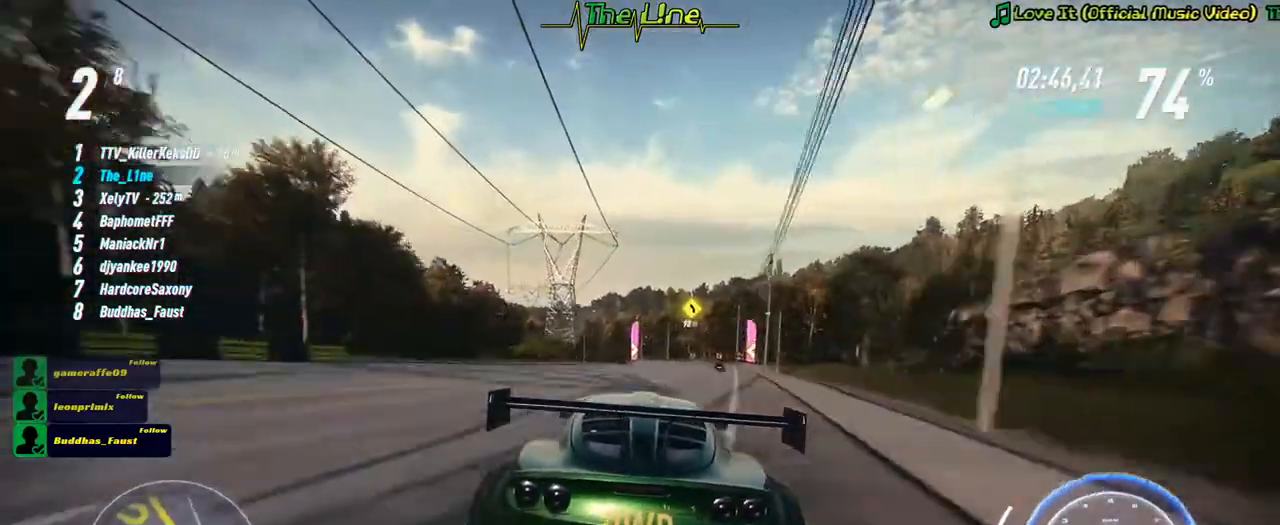
{"buttons": ["R2"], "left_stick": "center", "right_stick": "center", "events": []}
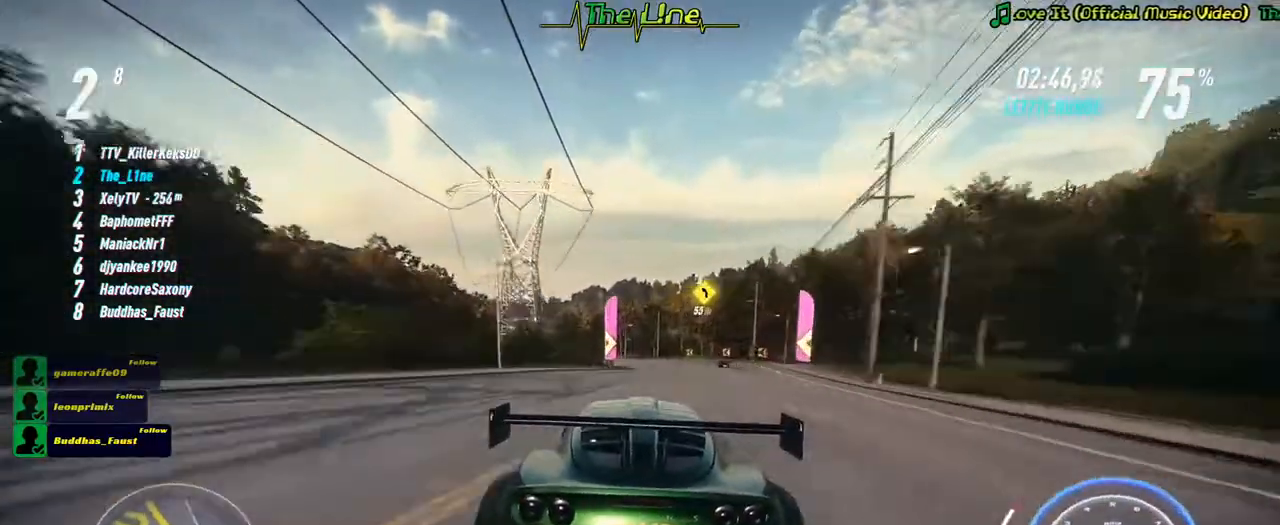
{"buttons": ["R2"], "left_stick": "center", "right_stick": "center", "events": [[184, "left_stick", "right"], [350, "left_stick", "center"]]}
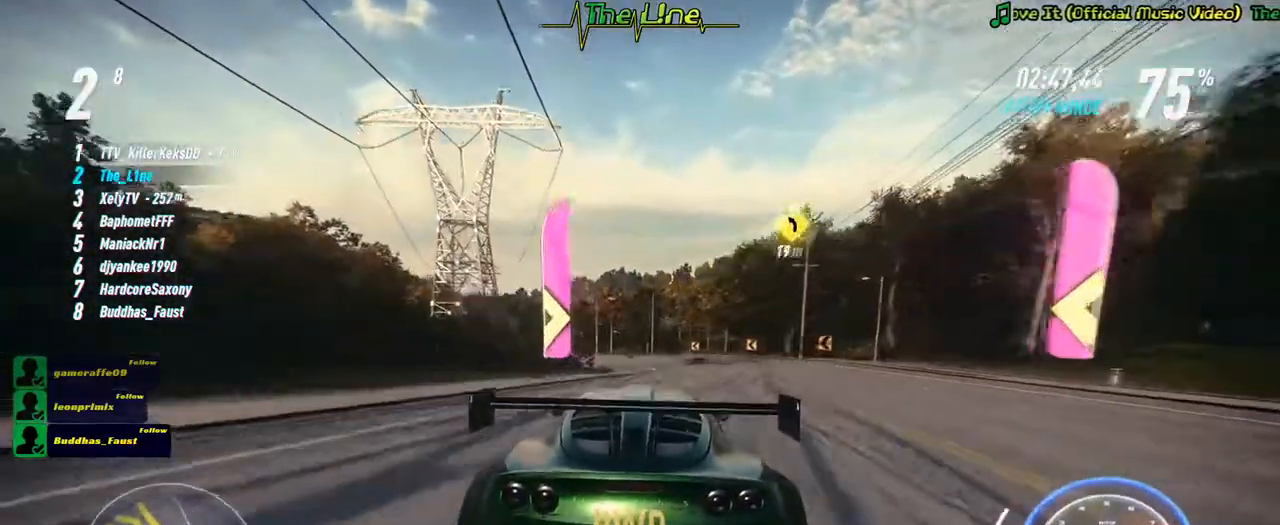
{"buttons": ["R2"], "left_stick": "center", "right_stick": "center", "events": []}
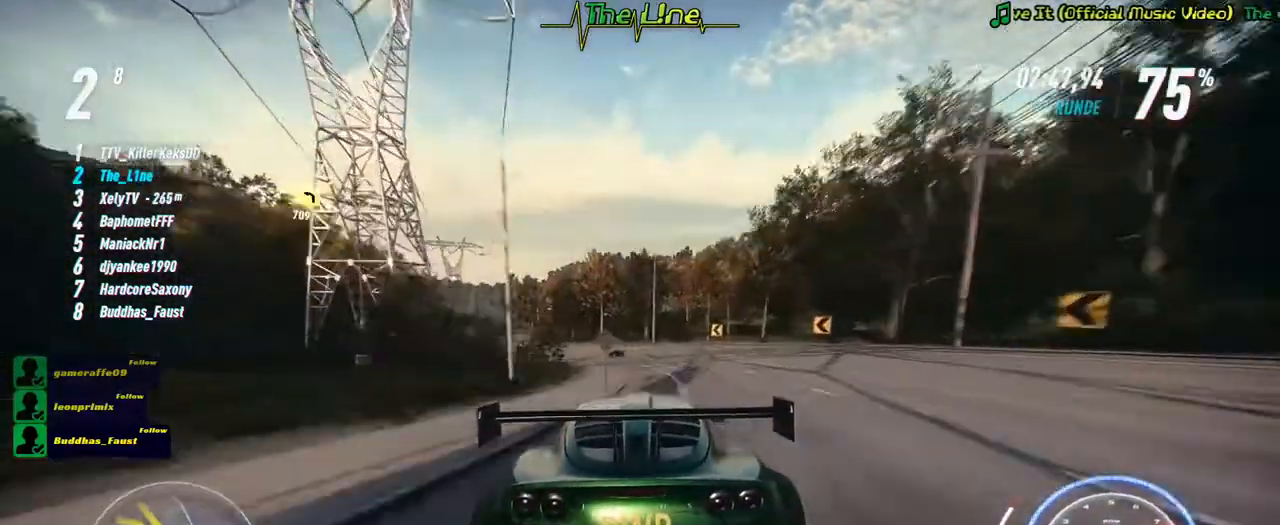
{"buttons": ["R2"], "left_stick": "center", "right_stick": "center", "events": [[117, "left_stick", "left"], [450, "left_stick", "center"]]}
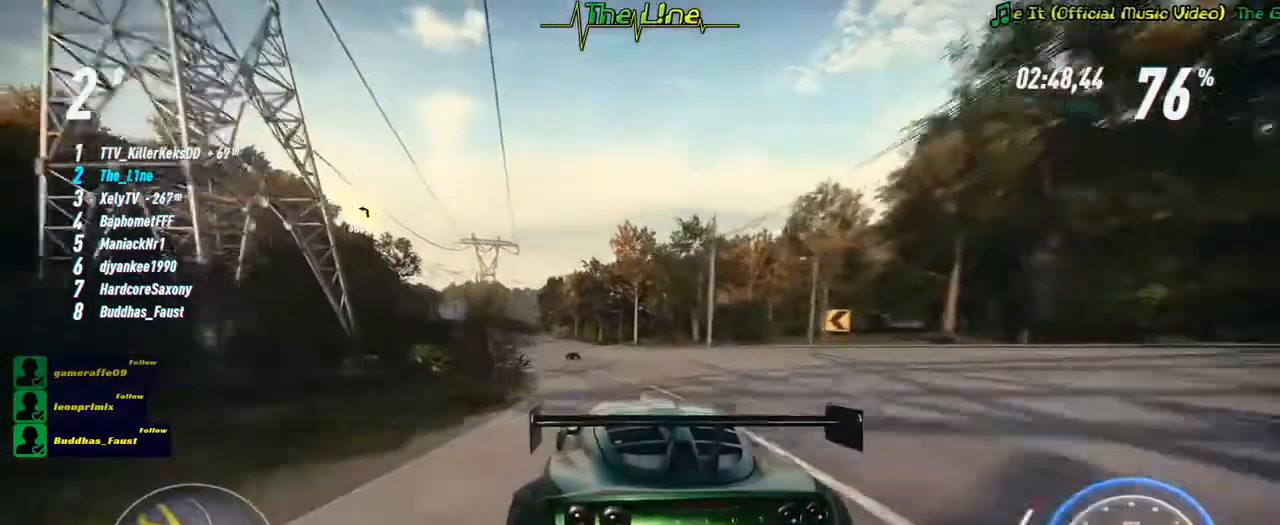
{"buttons": ["R2"], "left_stick": "up-left", "right_stick": "center", "events": [[351, "left_stick", "left"], [451, "left_stick", "up-left"]]}